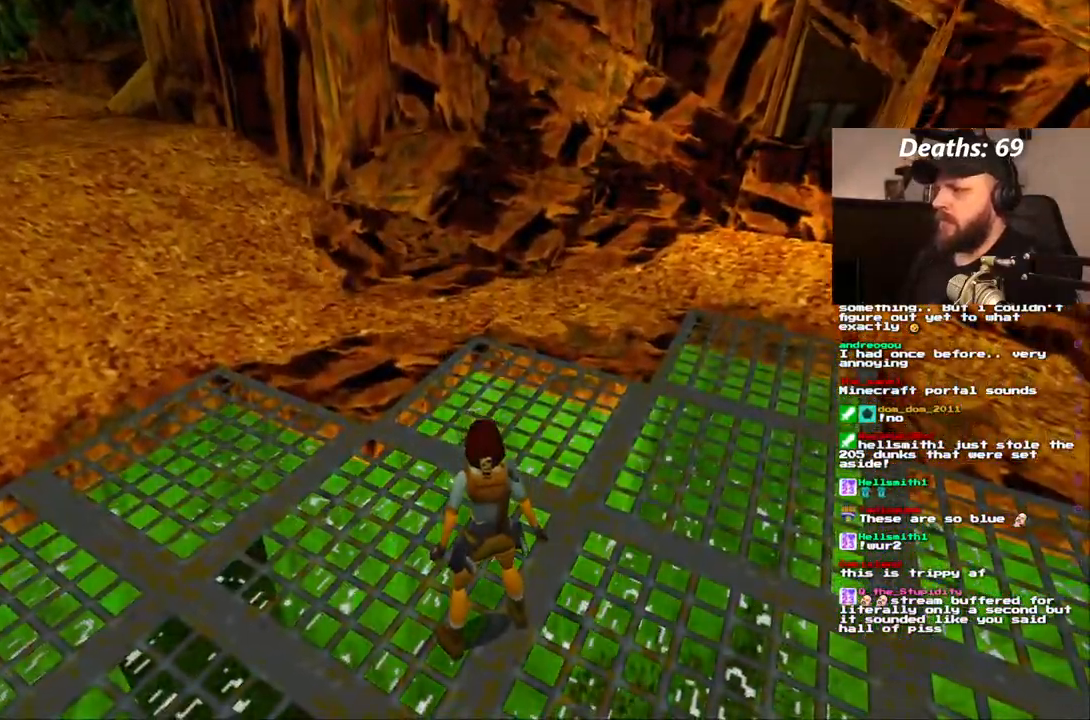
Gameplay with a controller (PlayStation layout); each line is a JSON object with the inputs held at the frame after it (dt_ms = milliseconds from this image to that frame). "events" lists button and stick changes between this image and that frame as [ms after this image, input, new state], when the widget could be followed in between. Not read: L2 L3 R3.
{"dt_ms": 500, "buttons": ["DPAD_UP", "DPAD_RIGHT"], "left_stick": "center", "right_stick": "center", "events": [[450, "DPAD_RIGHT", "down"], [450, "L1", "up"], [467, "DPAD_UP", "down"]]}
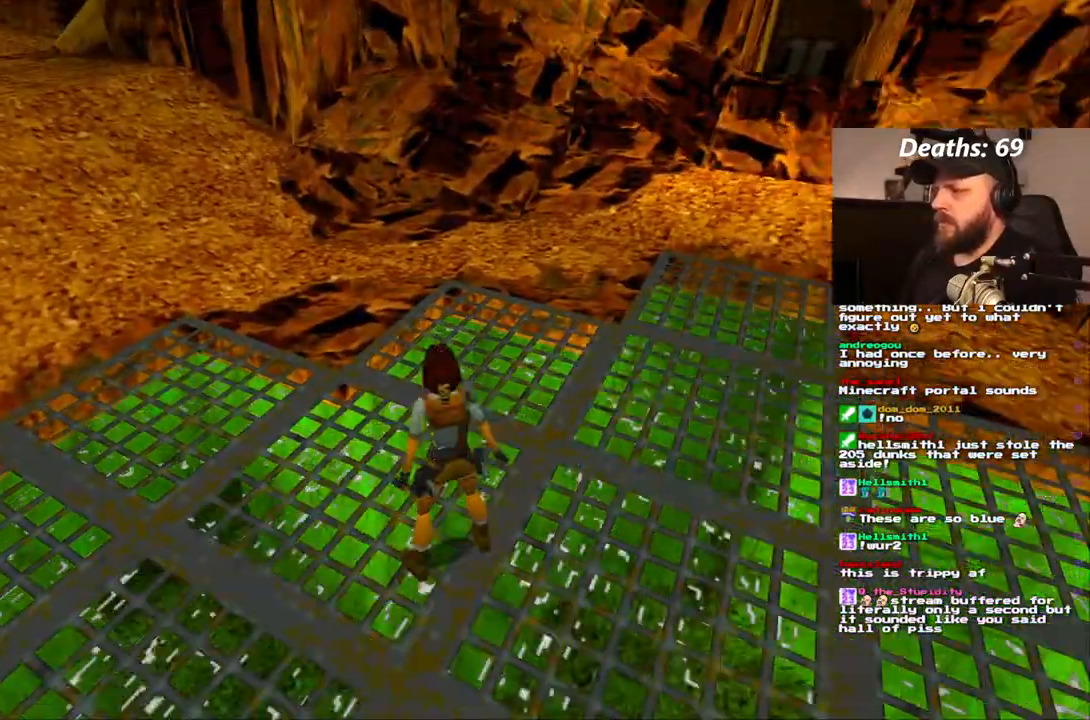
{"dt_ms": 1000, "buttons": ["DPAD_UP", "DPAD_LEFT"], "left_stick": "center", "right_stick": "center"}
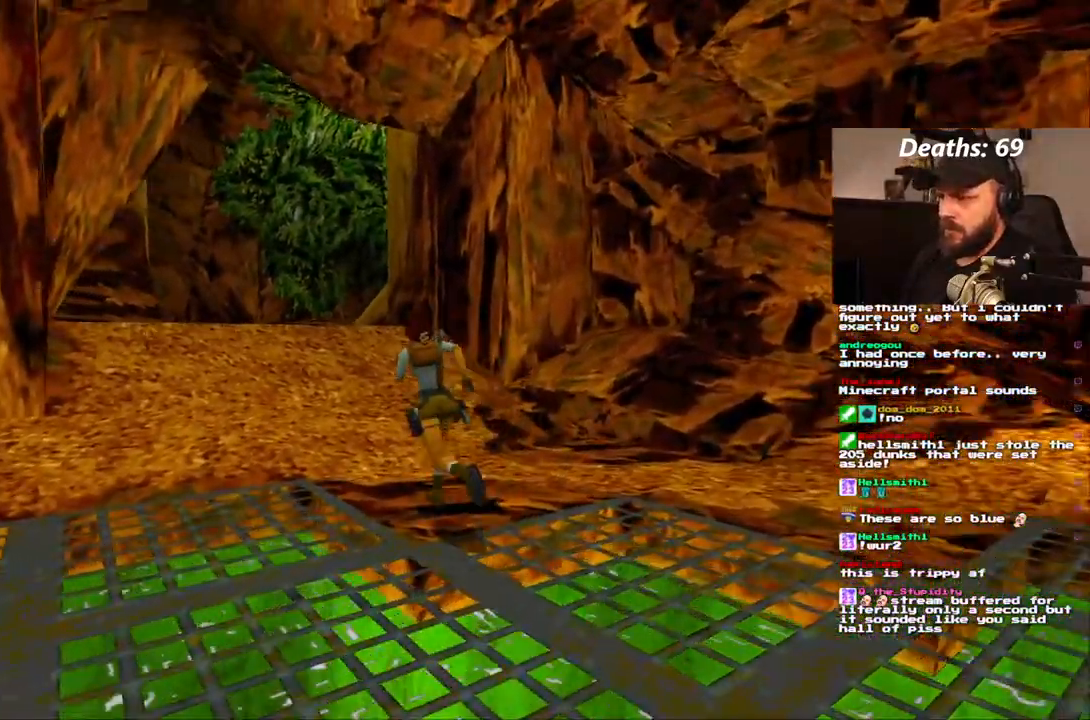
{"dt_ms": 500, "buttons": ["DPAD_UP"], "left_stick": "center", "right_stick": "center", "events": [[33, "DPAD_LEFT", "up"]]}
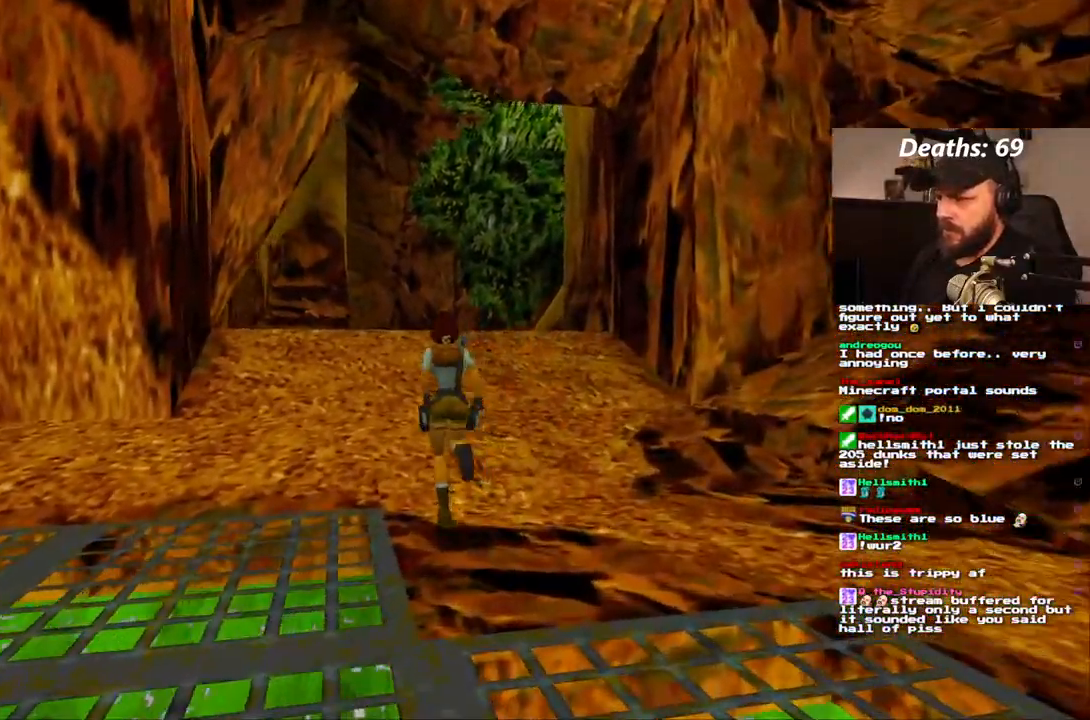
{"dt_ms": 500, "buttons": ["DPAD_UP", "DPAD_LEFT"], "left_stick": "center", "right_stick": "center", "events": [[467, "DPAD_LEFT", "down"]]}
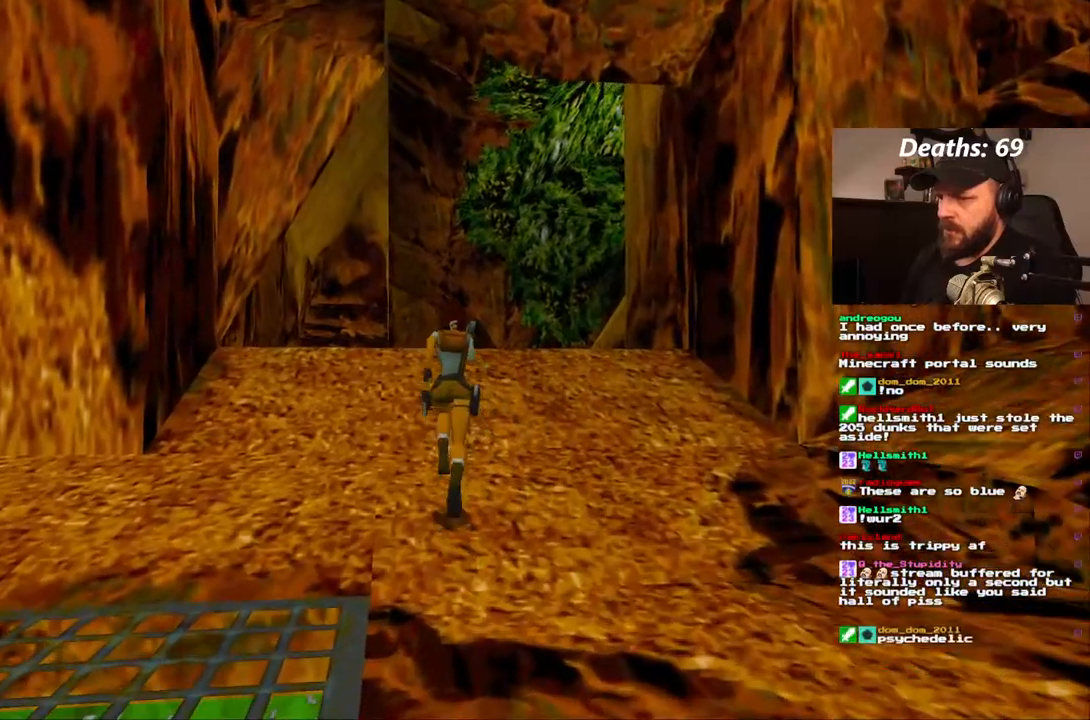
{"dt_ms": 500, "buttons": ["DPAD_UP", "DPAD_RIGHT"], "left_stick": "center", "right_stick": "center", "events": [[100, "DPAD_LEFT", "up"], [383, "DPAD_RIGHT", "down"]]}
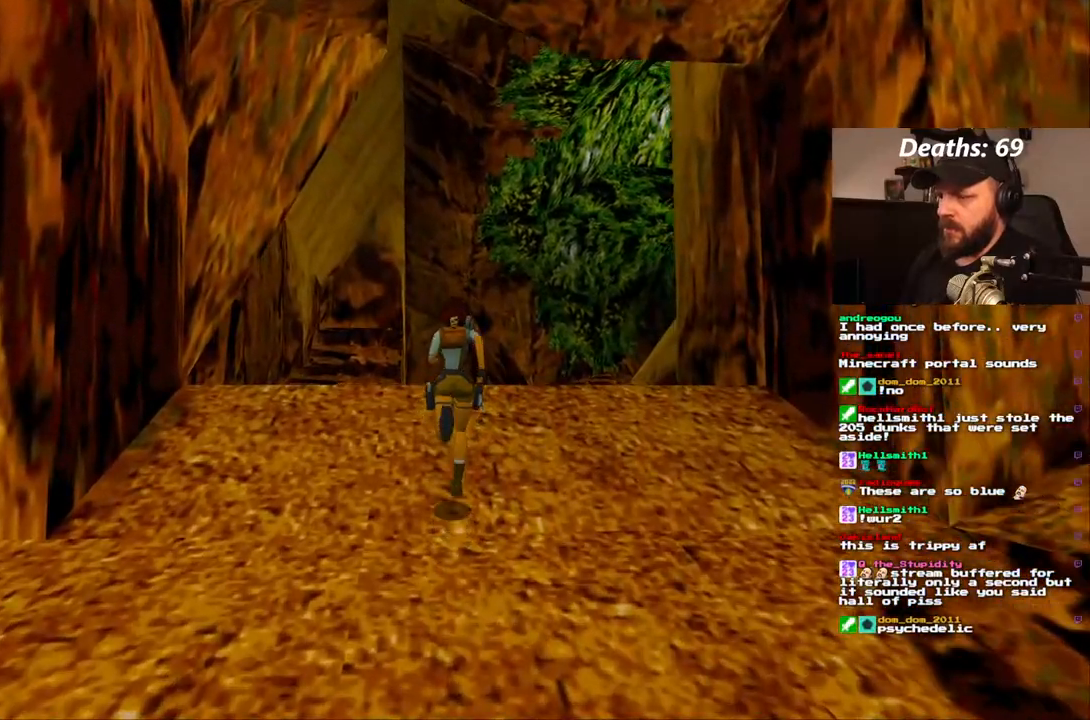
{"dt_ms": 500, "buttons": ["R1", "DPAD_UP", "DPAD_RIGHT"], "left_stick": "center", "right_stick": "center", "events": [[33, "DPAD_RIGHT", "up"], [333, "R1", "down"], [500, "DPAD_RIGHT", "down"]]}
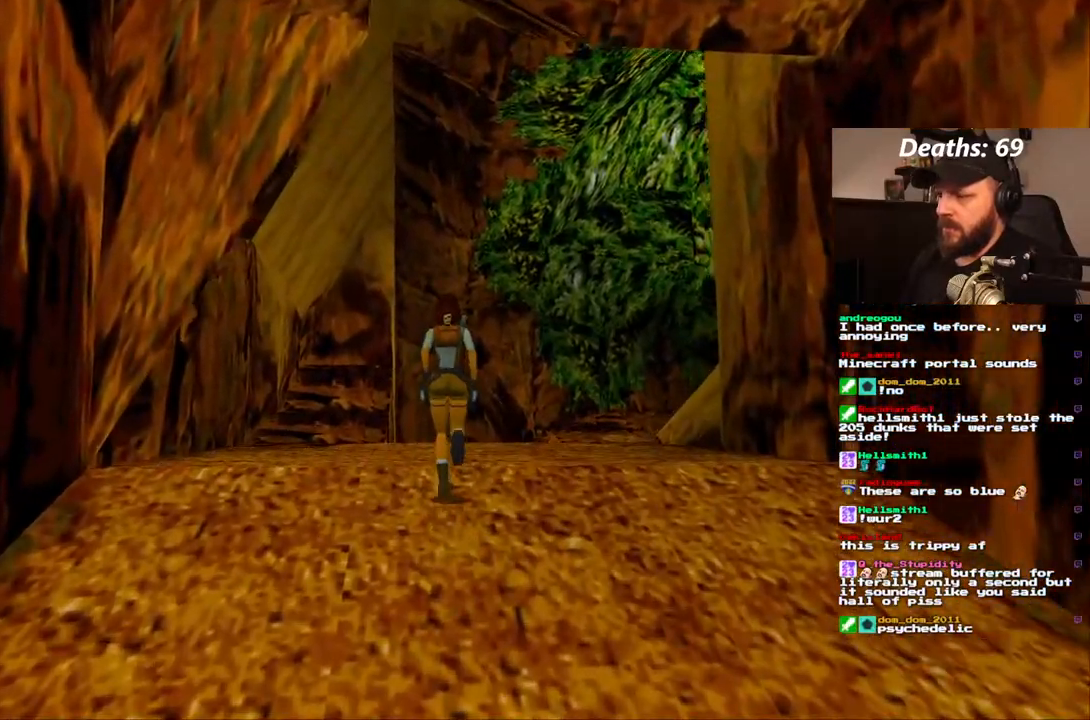
{"dt_ms": 500, "buttons": ["R1", "DPAD_UP"], "left_stick": "center", "right_stick": "center", "events": [[200, "DPAD_RIGHT", "up"]]}
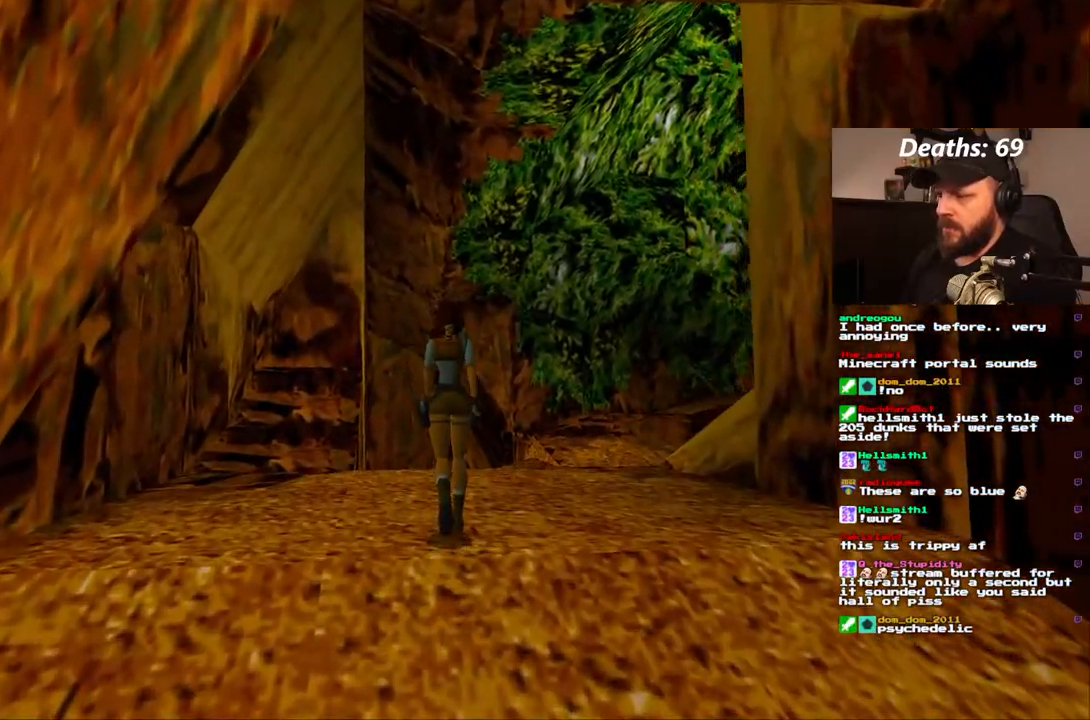
{"dt_ms": 500, "buttons": ["DPAD_UP"], "left_stick": "center", "right_stick": "center", "events": [[50, "R1", "up"], [283, "DPAD_RIGHT", "down"], [450, "DPAD_RIGHT", "up"]]}
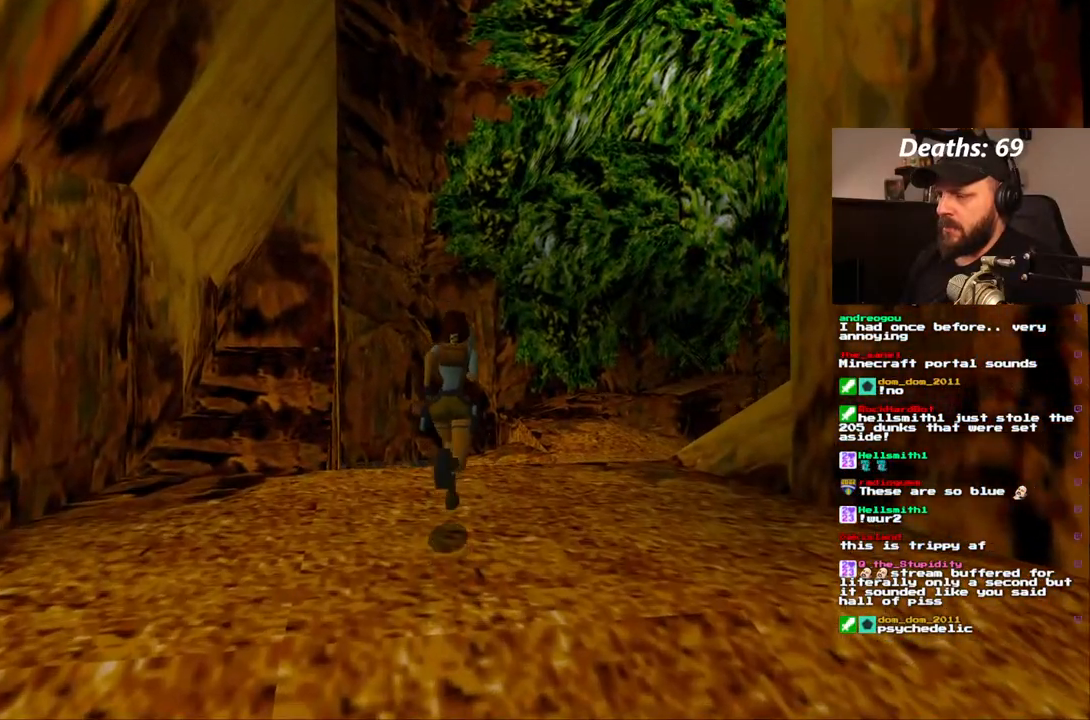
{"dt_ms": 500, "buttons": ["R1", "DPAD_RIGHT"], "left_stick": "center", "right_stick": "center", "events": [[333, "DPAD_RIGHT", "down"], [400, "R1", "down"], [483, "DPAD_UP", "up"]]}
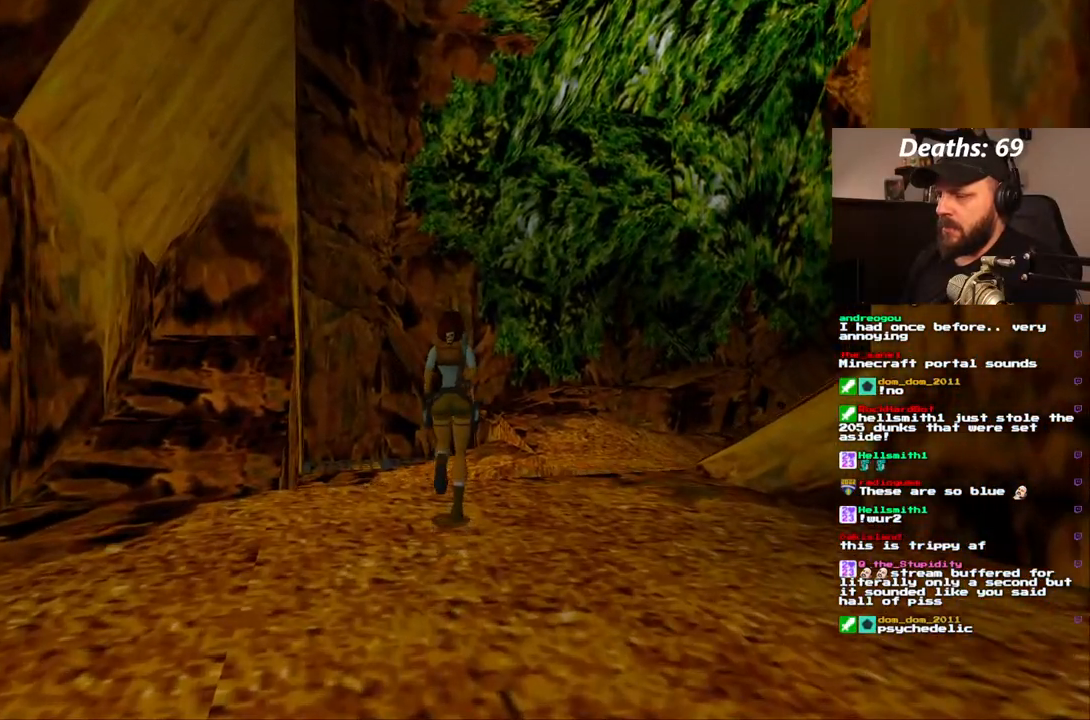
{"dt_ms": 500, "buttons": ["R1"], "left_stick": "center", "right_stick": "center", "events": [[117, "DPAD_RIGHT", "up"]]}
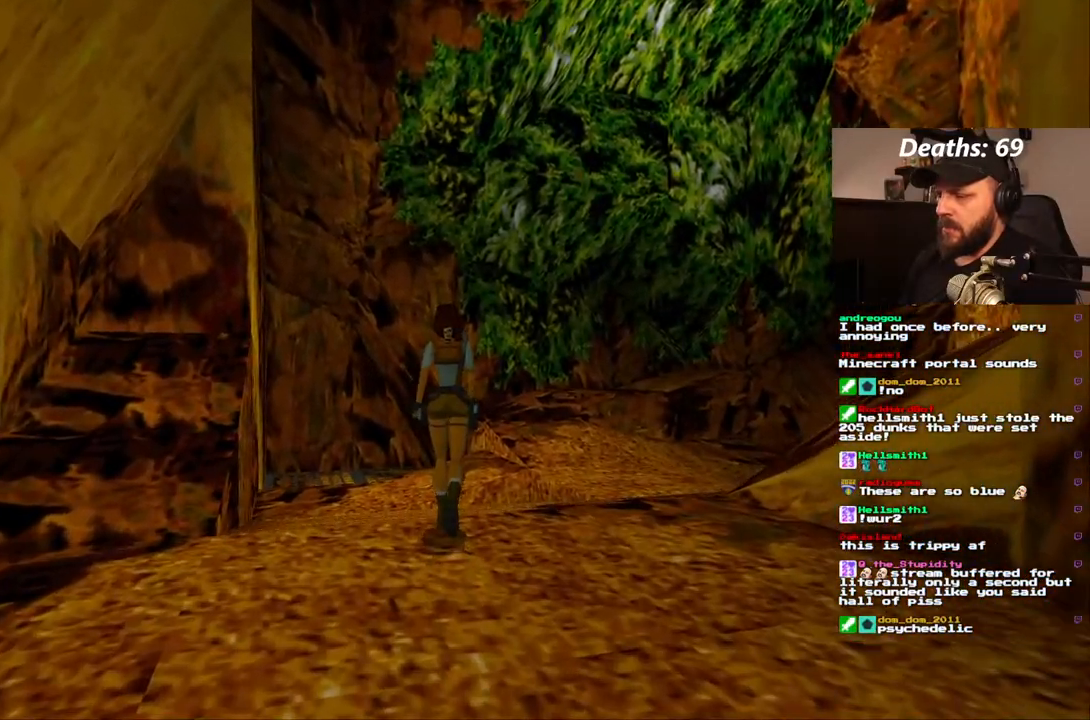
{"dt_ms": 500, "buttons": [], "left_stick": "center", "right_stick": "center"}
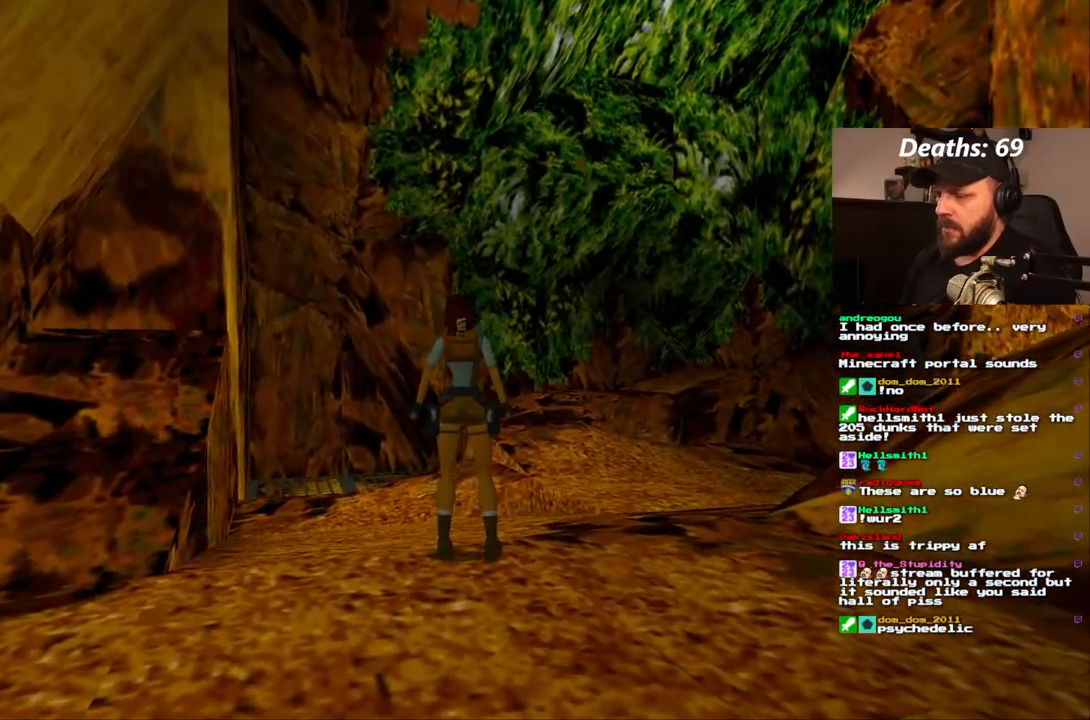
{"dt_ms": 500, "buttons": [], "left_stick": "center", "right_stick": "center"}
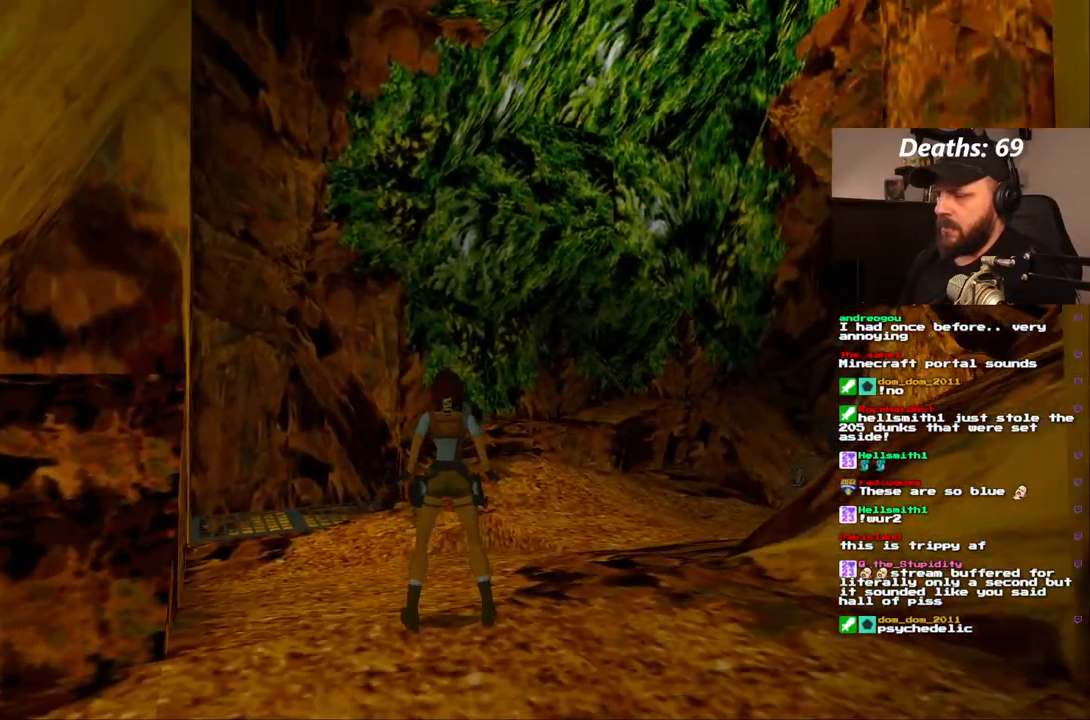
{"dt_ms": 500, "buttons": [], "left_stick": "center", "right_stick": "center", "events": [[83, "DPAD_DOWN", "down"], [133, "DPAD_DOWN", "up"]]}
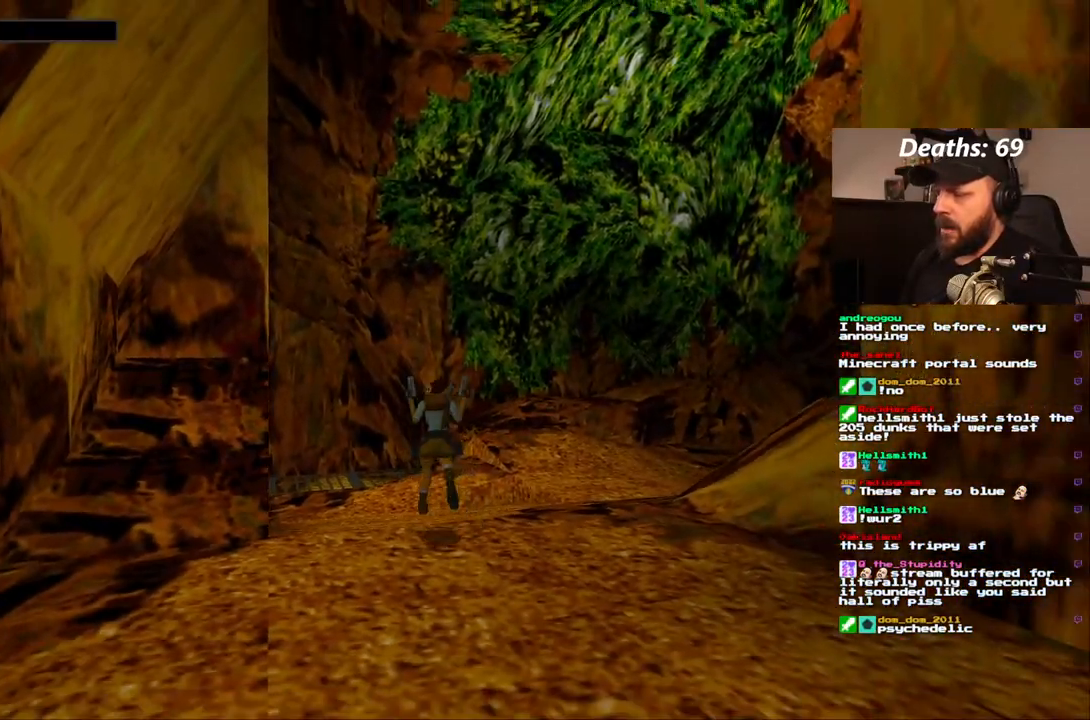
{"dt_ms": 500, "buttons": ["CROSS"], "left_stick": "center", "right_stick": "center", "events": [[17, "DPAD_RIGHT", "down"], [133, "DPAD_RIGHT", "up"], [383, "CROSS", "down"]]}
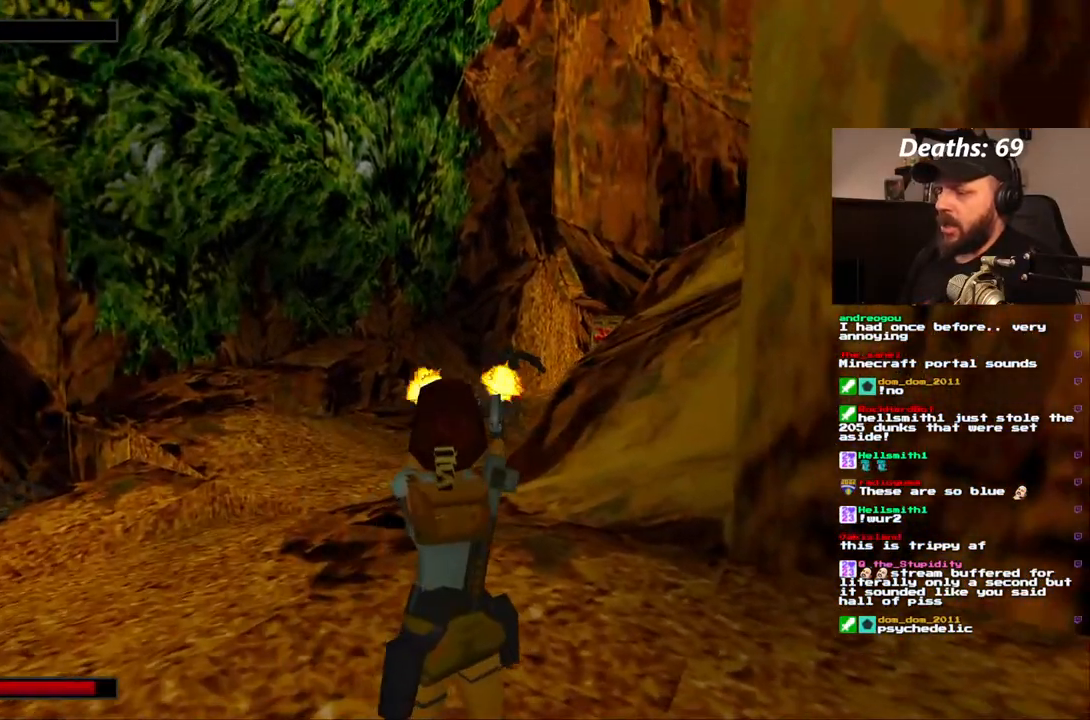
{"dt_ms": 500, "buttons": ["CROSS"], "left_stick": "center", "right_stick": "center", "events": []}
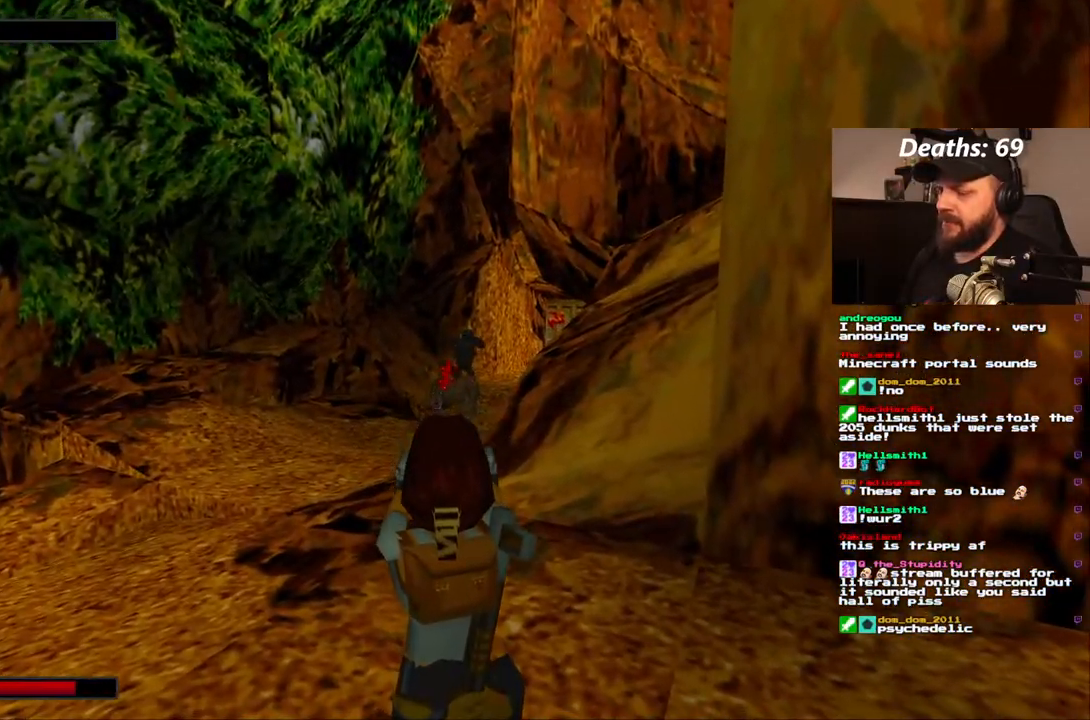
{"dt_ms": 500, "buttons": ["CROSS"], "left_stick": "center", "right_stick": "center", "events": []}
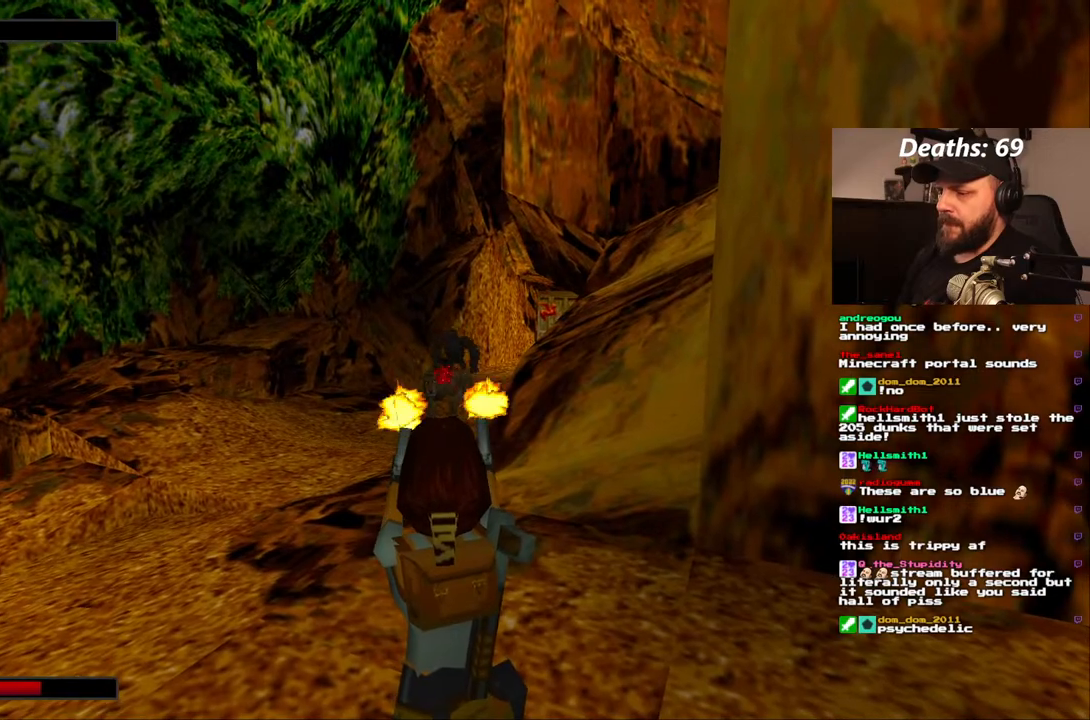
{"dt_ms": 500, "buttons": ["CROSS"], "left_stick": "center", "right_stick": "center", "events": []}
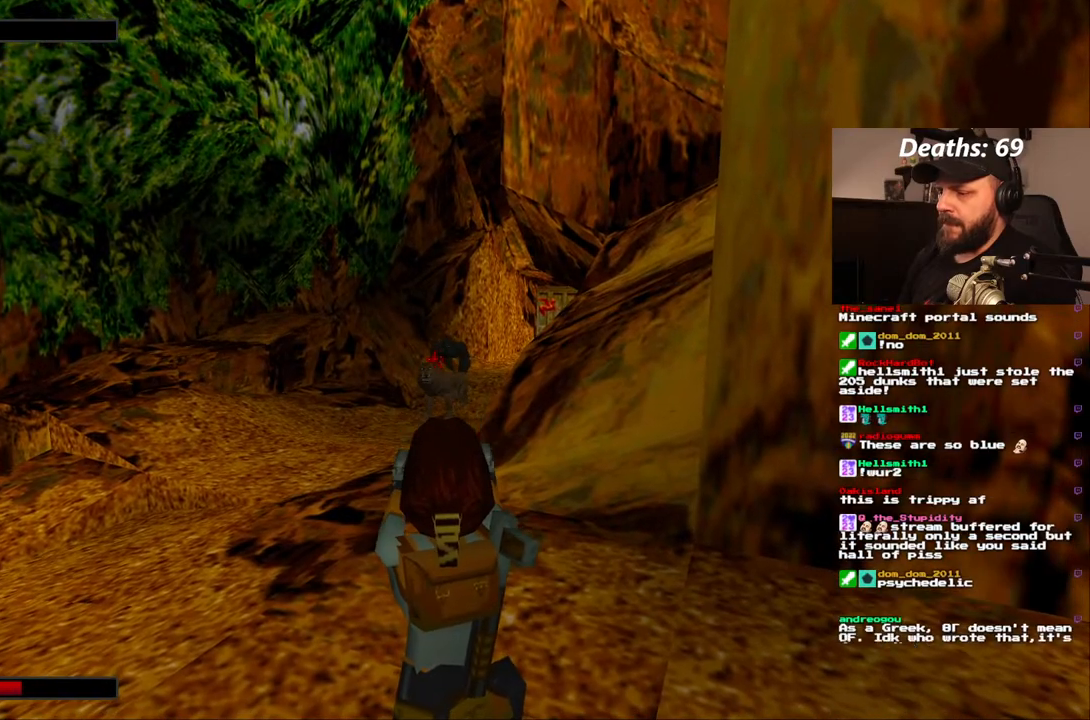
{"dt_ms": 500, "buttons": ["CROSS"], "left_stick": "center", "right_stick": "center", "events": []}
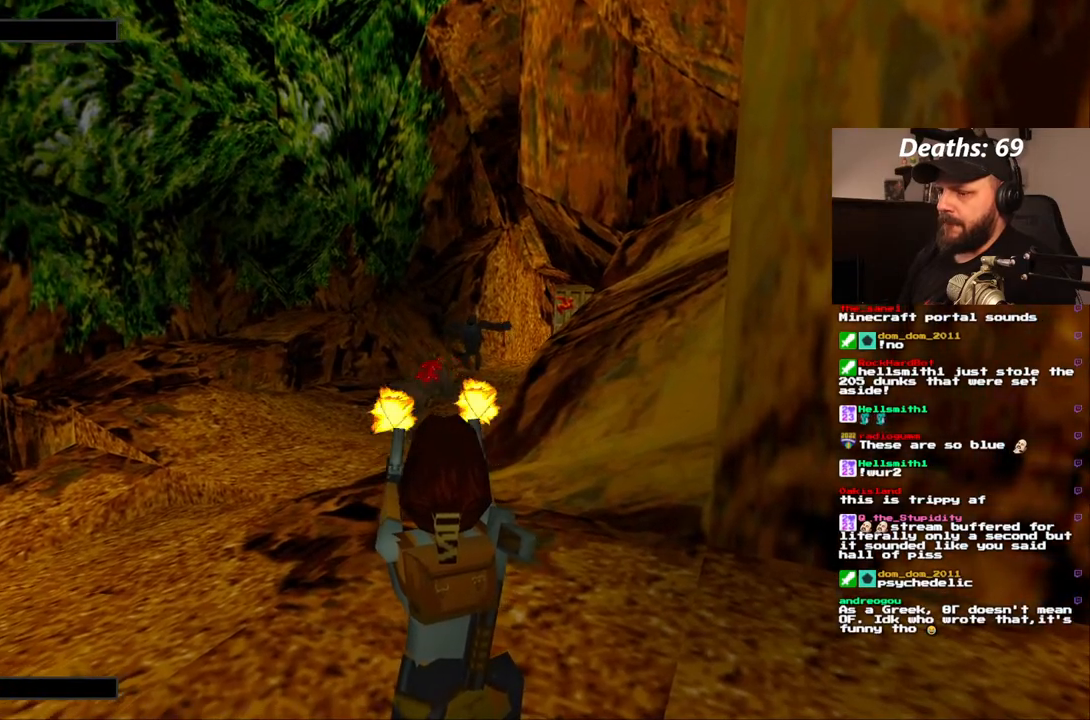
{"dt_ms": 500, "buttons": ["CROSS"], "left_stick": "center", "right_stick": "center", "events": []}
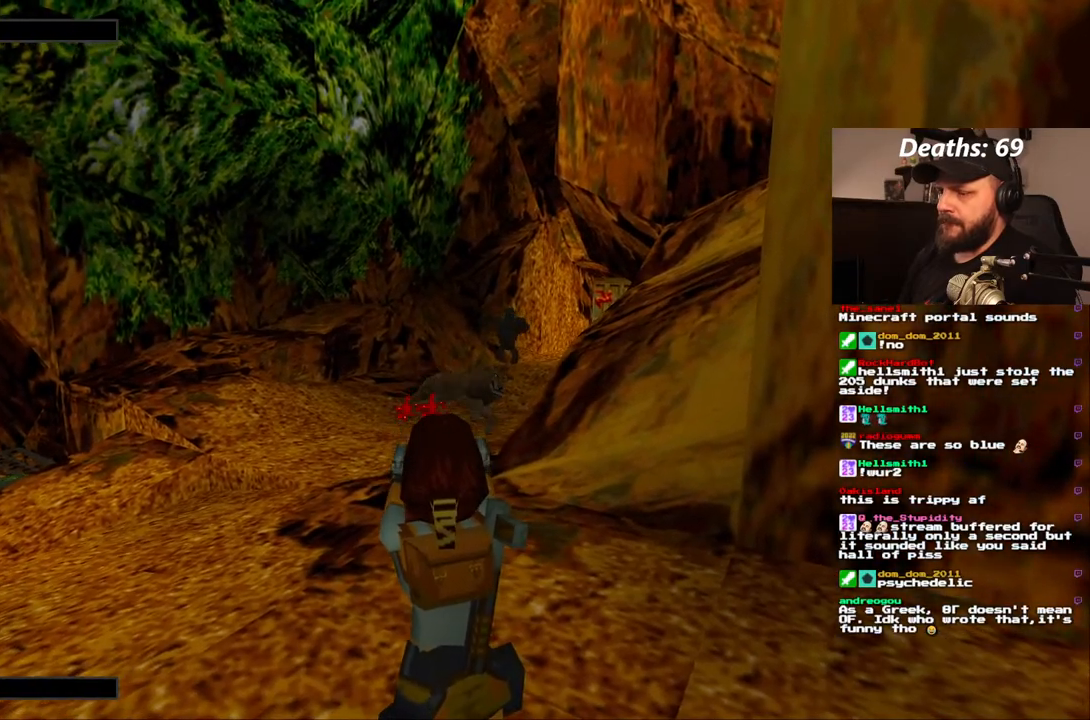
{"dt_ms": 500, "buttons": ["CROSS"], "left_stick": "center", "right_stick": "center"}
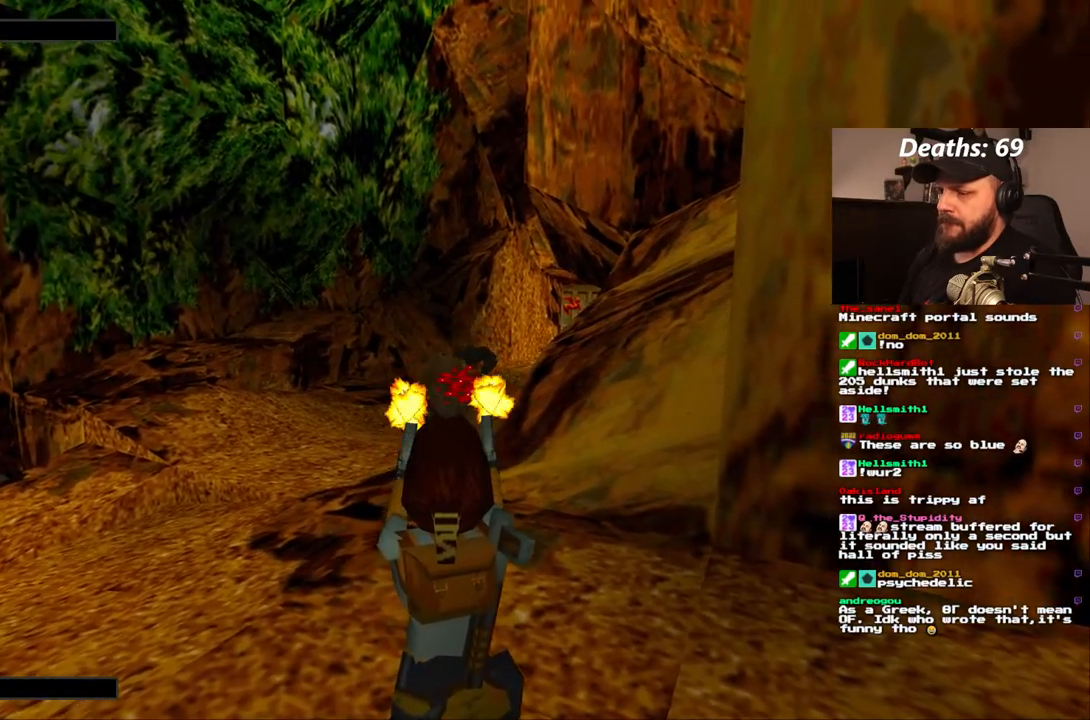
{"dt_ms": 500, "buttons": ["CROSS"], "left_stick": "center", "right_stick": "center", "events": []}
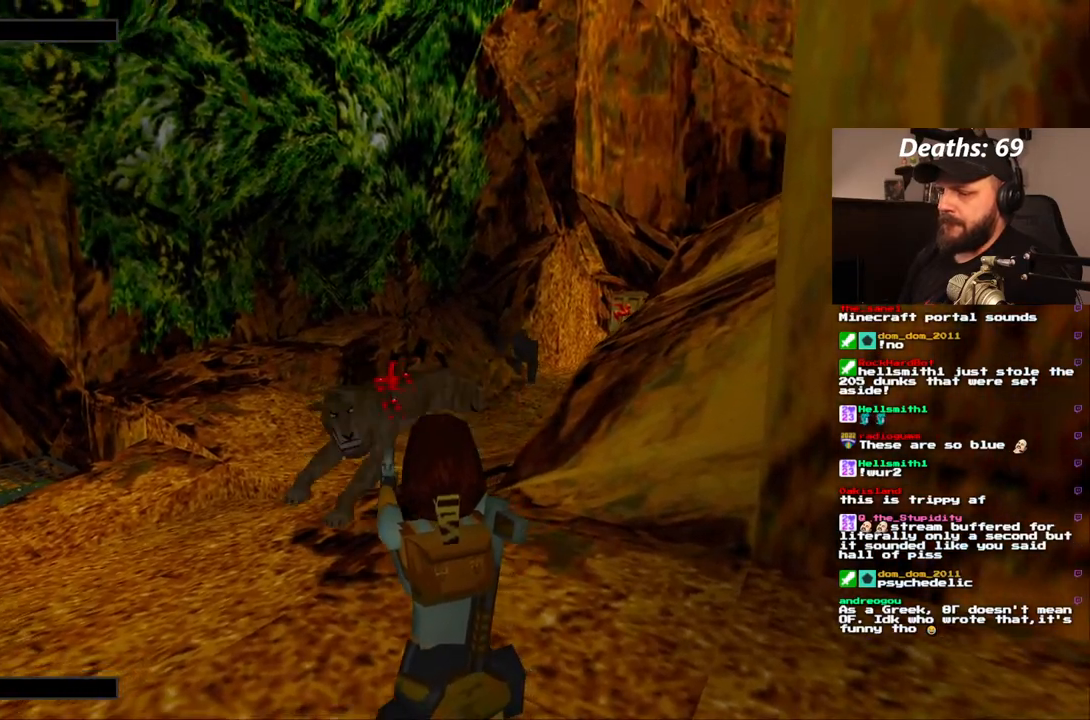
{"dt_ms": 500, "buttons": ["CROSS"], "left_stick": "center", "right_stick": "center", "events": [[50, "DPAD_DOWN", "down"], [250, "DPAD_DOWN", "up"]]}
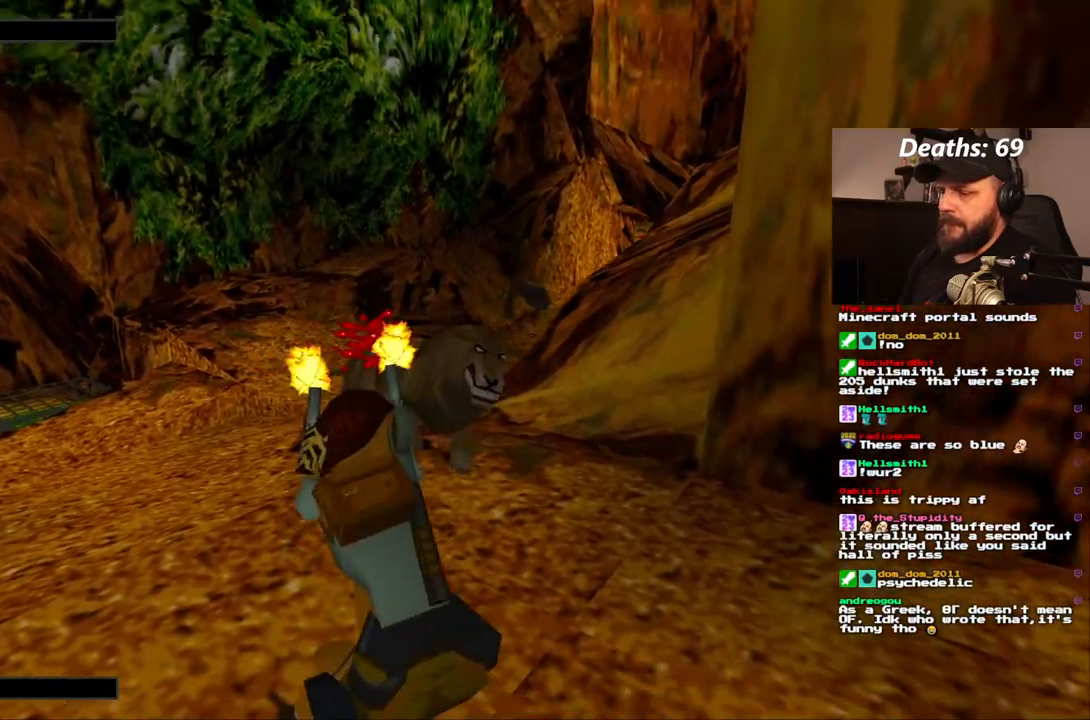
{"dt_ms": 500, "buttons": ["CROSS", "DPAD_DOWN"], "left_stick": "center", "right_stick": "center", "events": [[417, "DPAD_DOWN", "down"]]}
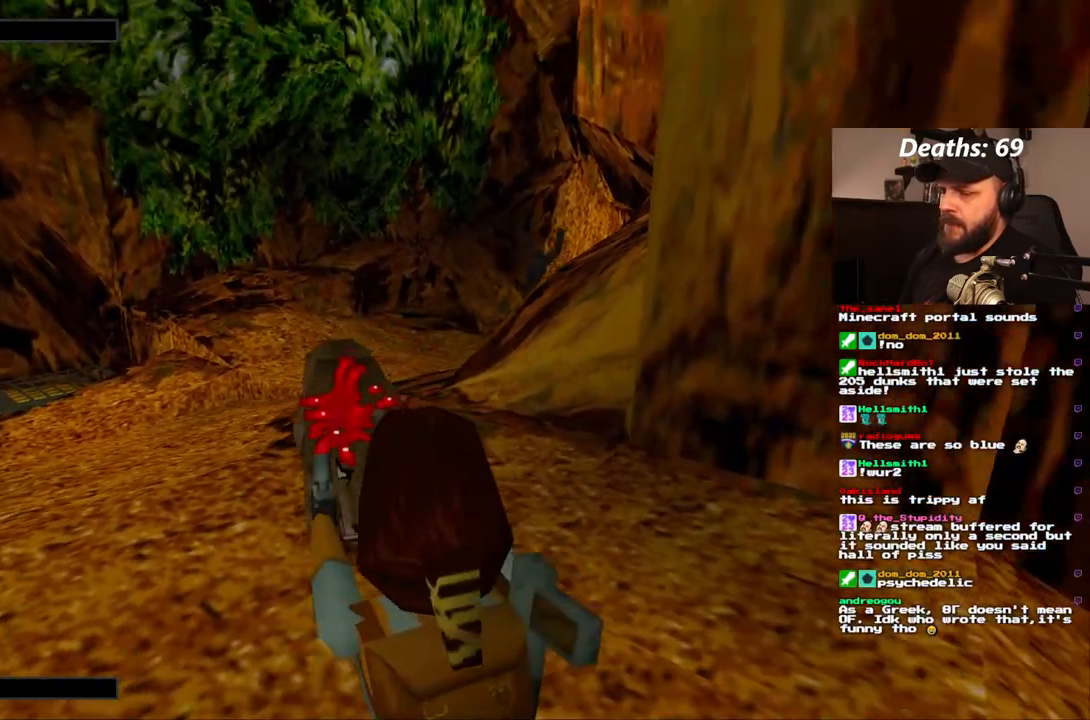
{"dt_ms": 500, "buttons": ["CROSS"], "left_stick": "center", "right_stick": "center", "events": [[67, "DPAD_DOWN", "up"]]}
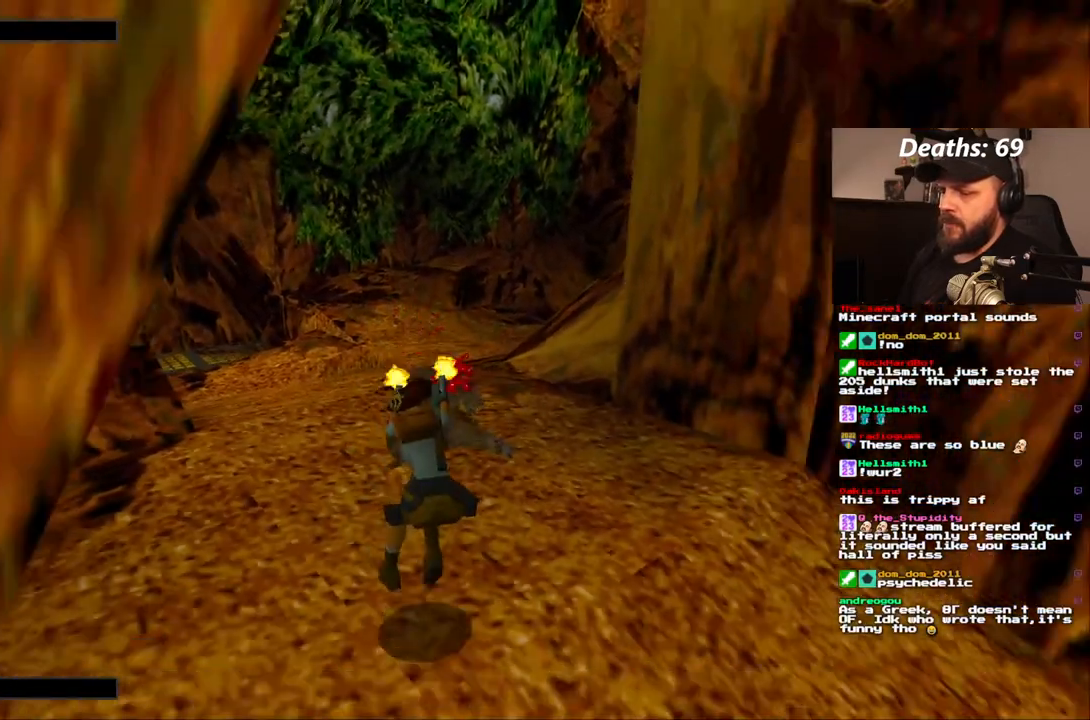
{"dt_ms": 500, "buttons": ["DPAD_UP", "DPAD_LEFT"], "left_stick": "center", "right_stick": "center"}
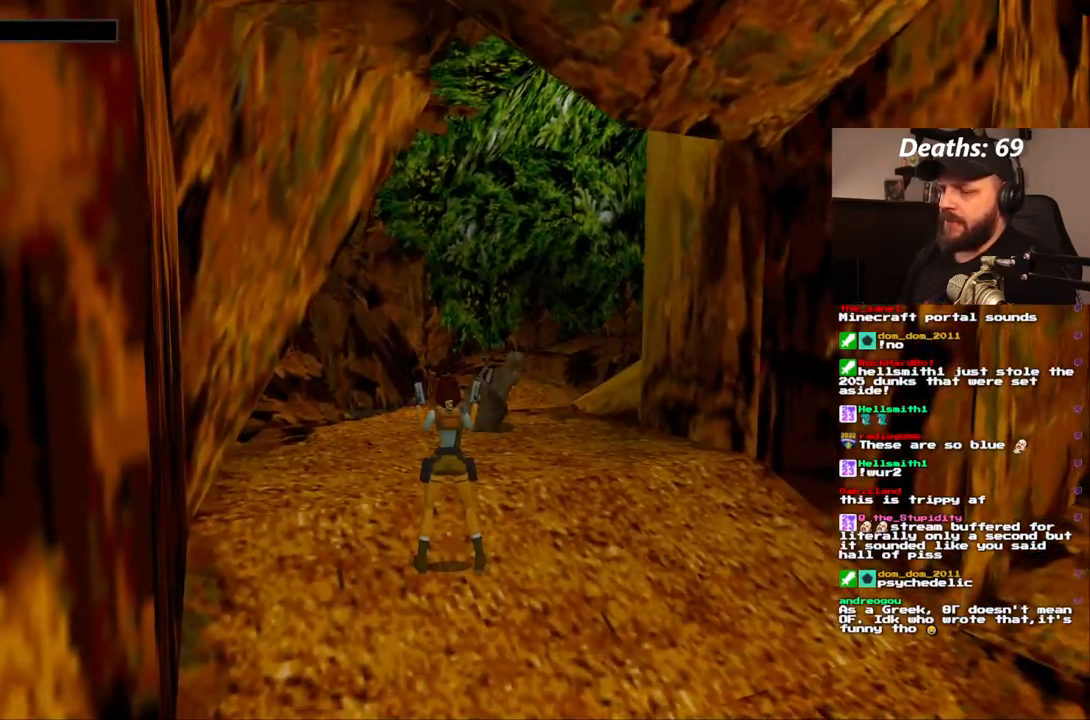
{"dt_ms": 500, "buttons": ["DPAD_UP"], "left_stick": "center", "right_stick": "center", "events": [[200, "DPAD_LEFT", "up"]]}
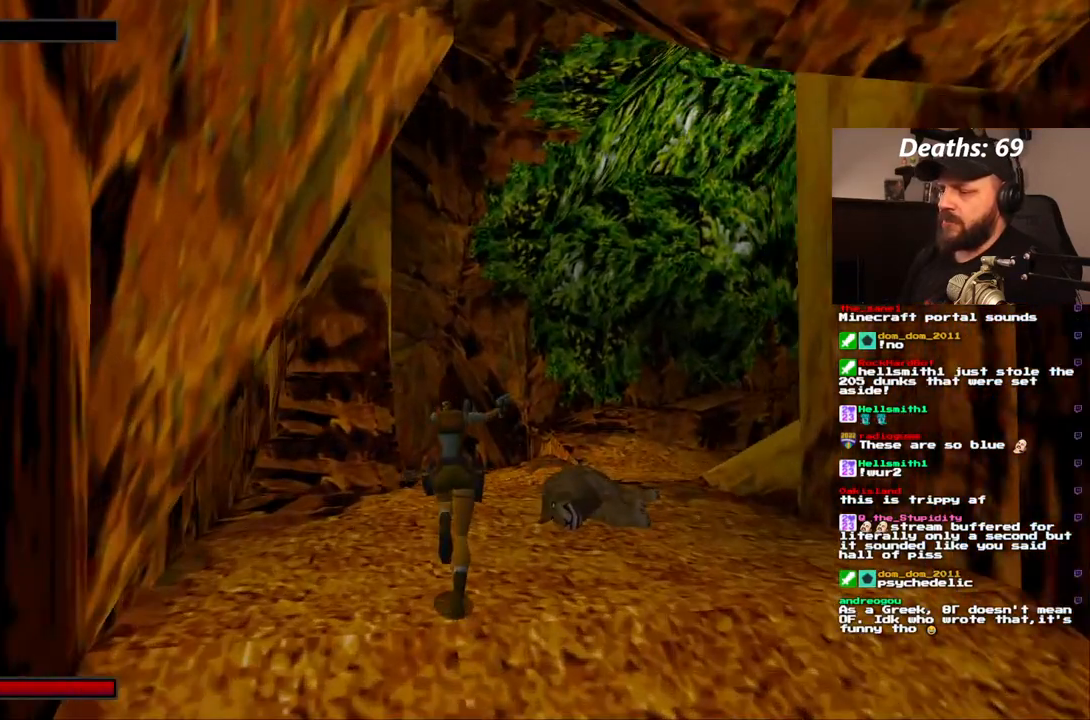
{"dt_ms": 500, "buttons": ["CROSS", "DPAD_RIGHT"], "left_stick": "center", "right_stick": "center", "events": [[267, "CROSS", "down"], [267, "DPAD_RIGHT", "down"], [350, "DPAD_UP", "up"]]}
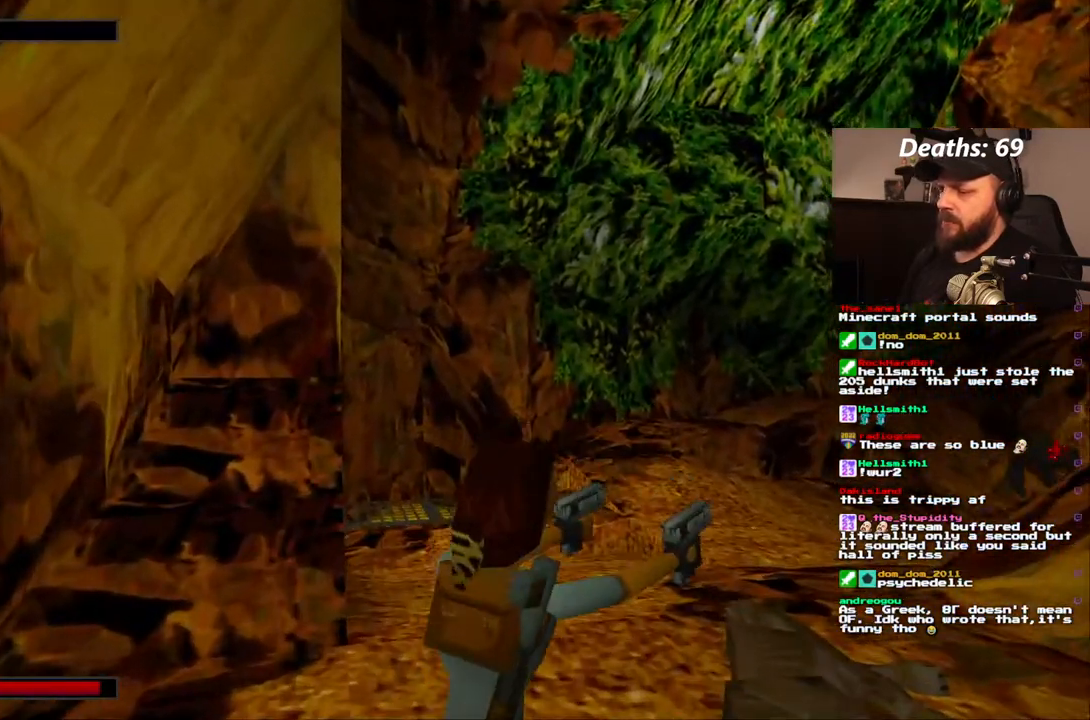
{"dt_ms": 500, "buttons": ["CROSS"], "left_stick": "center", "right_stick": "center", "events": [[350, "DPAD_RIGHT", "up"]]}
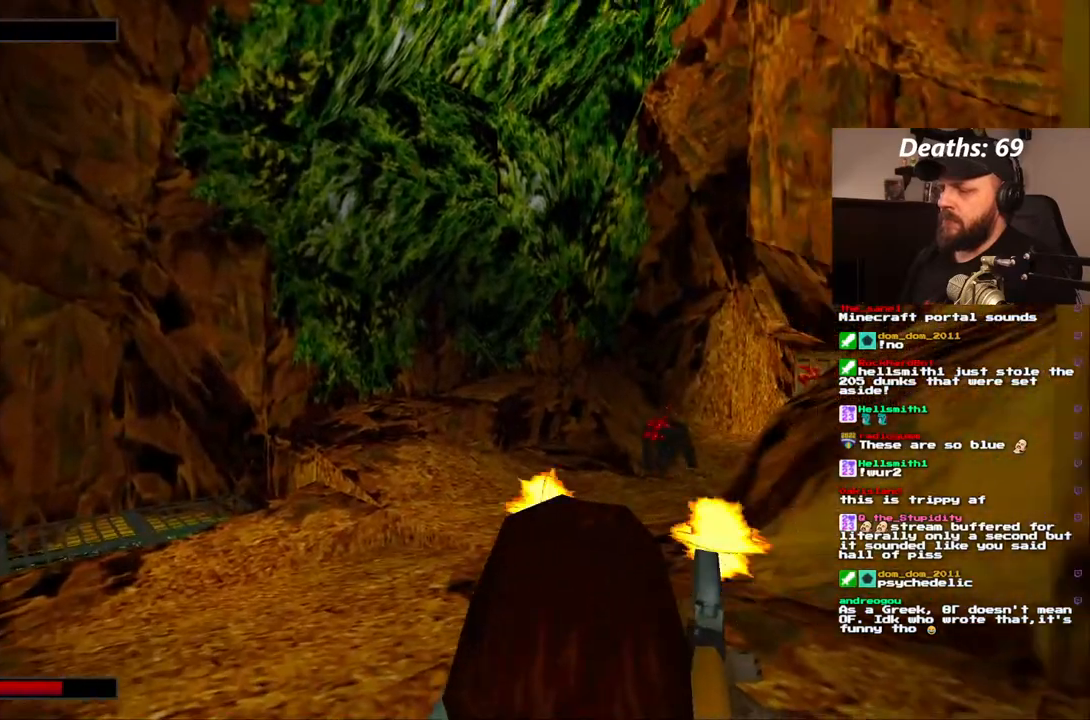
{"dt_ms": 500, "buttons": ["CROSS"], "left_stick": "center", "right_stick": "center", "events": []}